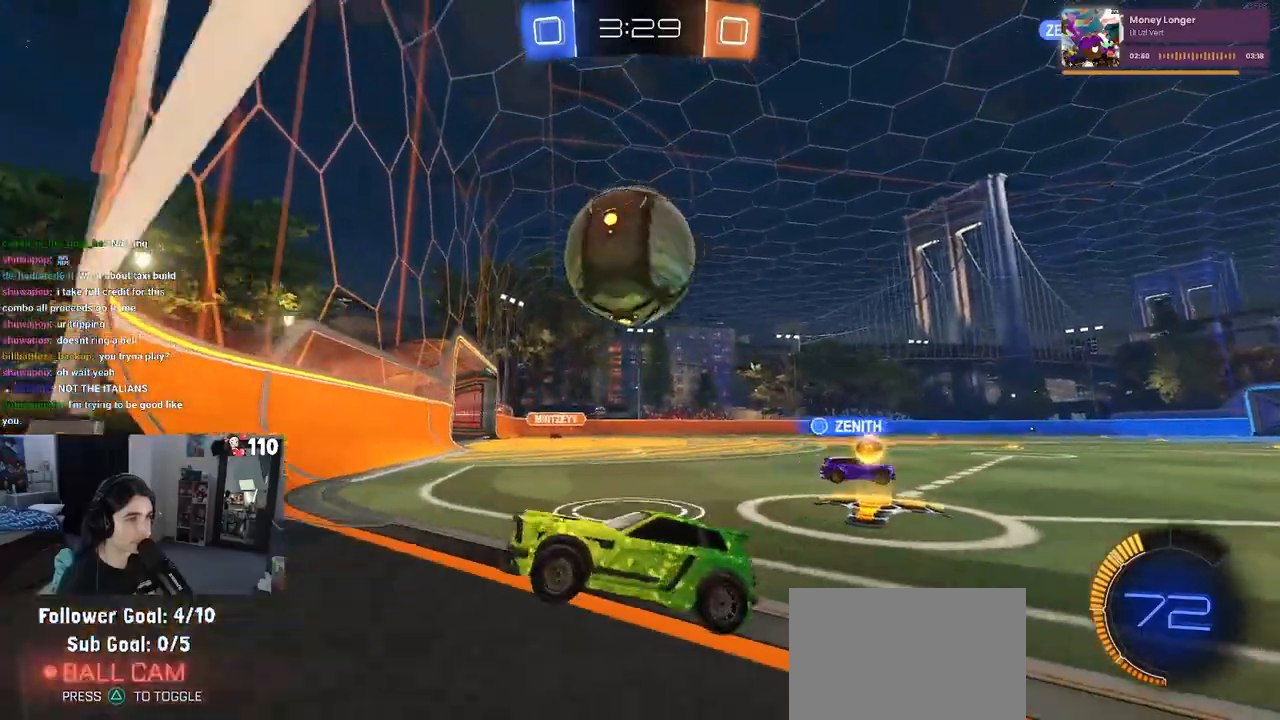
Gameplay with a controller (PlayStation layout); each line is a JSON object with the inputs held at the frame after it (dt_ms = milliseconds from this image to that frame). "events" lists button and stick changes between this image and that frame as [ms after this image, input, new state], when the widget could be followed in between.
{"dt_ms": 500, "buttons": ["R2"], "left_stick": "center", "right_stick": "center", "events": [[167, "left_stick", "center"], [350, "left_stick", "right"], [500, "left_stick", "center"]]}
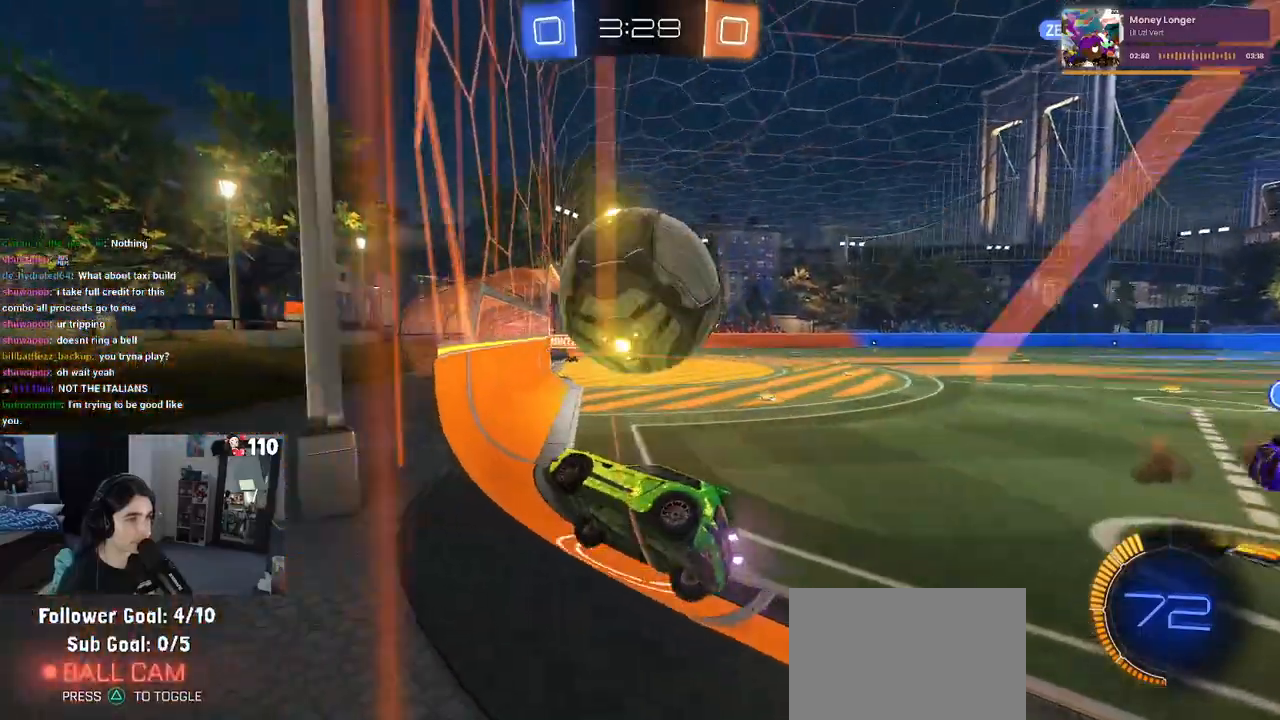
{"dt_ms": 500, "buttons": ["R2"], "left_stick": "center", "right_stick": "center", "events": [[250, "left_stick", "right"], [500, "left_stick", "center"]]}
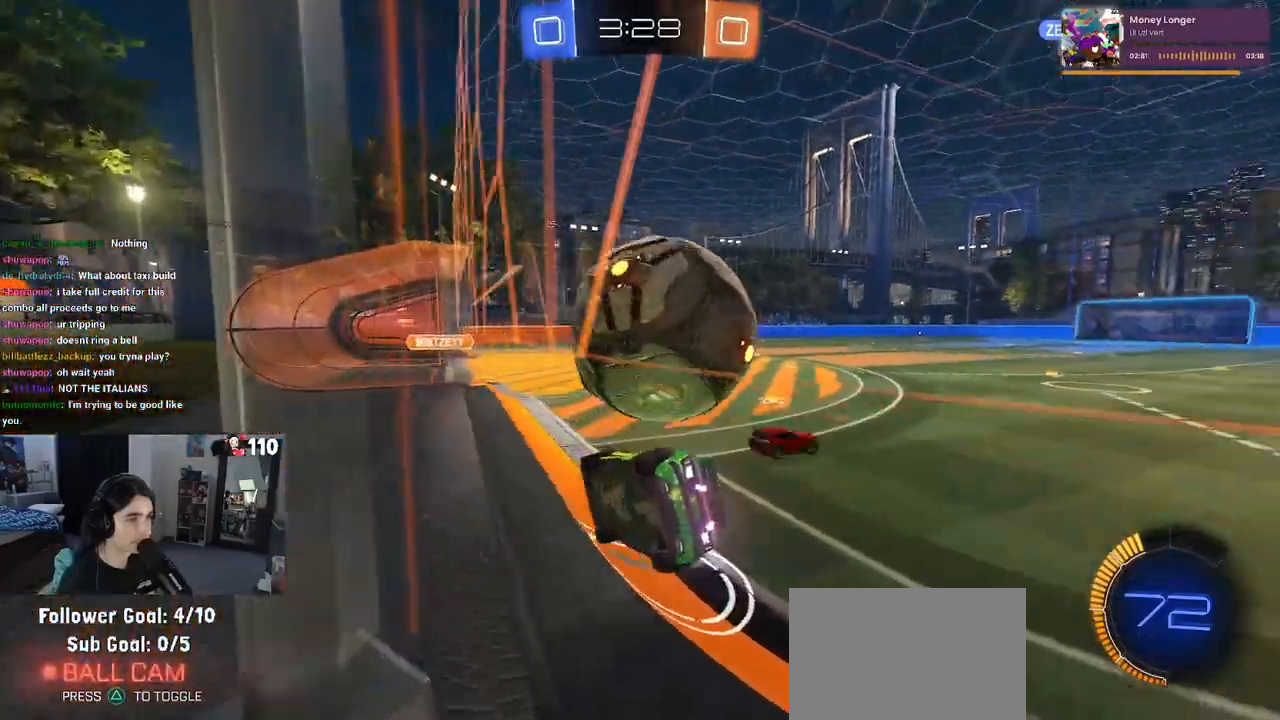
{"dt_ms": 500, "buttons": ["R2"], "left_stick": "center", "right_stick": "center", "events": [[67, "left_stick", "right"], [150, "TRIANGLE", "down"], [250, "left_stick", "center"], [267, "TRIANGLE", "up"], [300, "L2", "down"], [317, "left_stick", "left"], [333, "R2", "up"], [417, "R2", "down"], [483, "L2", "up"], [483, "left_stick", "center"]]}
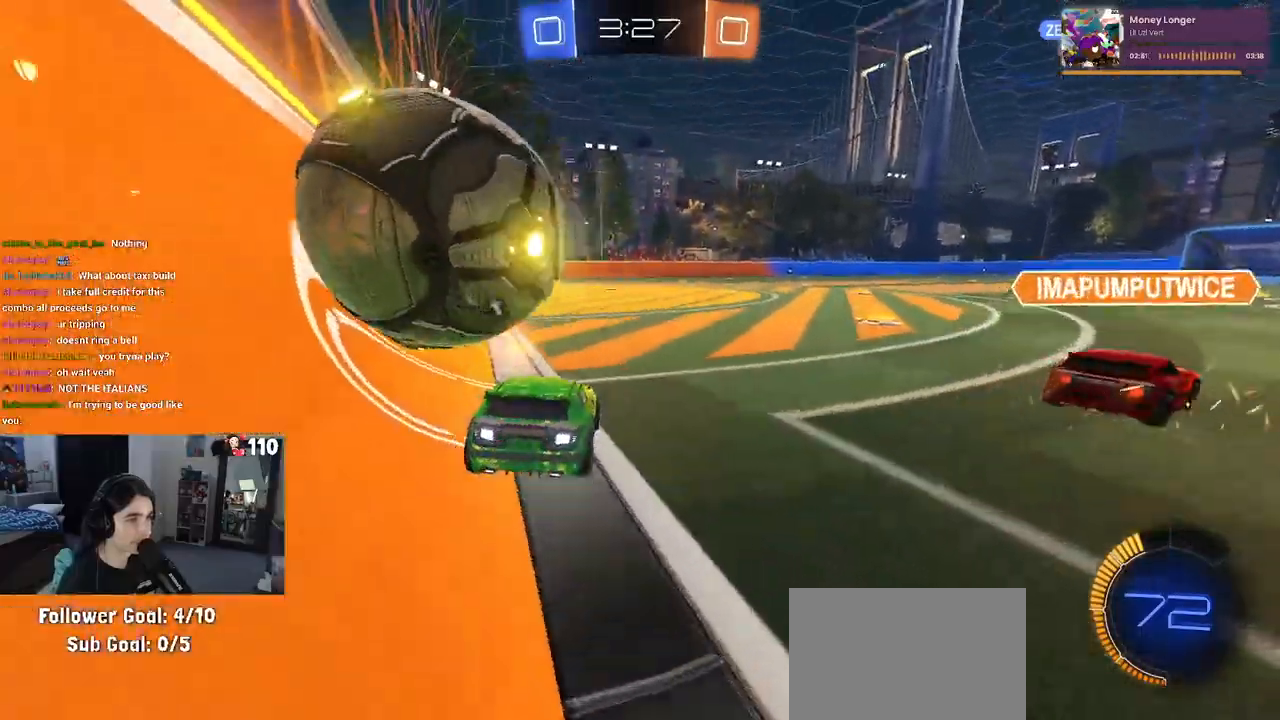
{"dt_ms": 500, "buttons": ["CROSS", "R1", "R2"], "left_stick": "left", "right_stick": "center", "events": [[83, "R1", "down"], [83, "left_stick", "left"], [200, "left_stick", "center"], [250, "left_stick", "right"], [367, "left_stick", "center"], [433, "CROSS", "down"], [467, "left_stick", "left"]]}
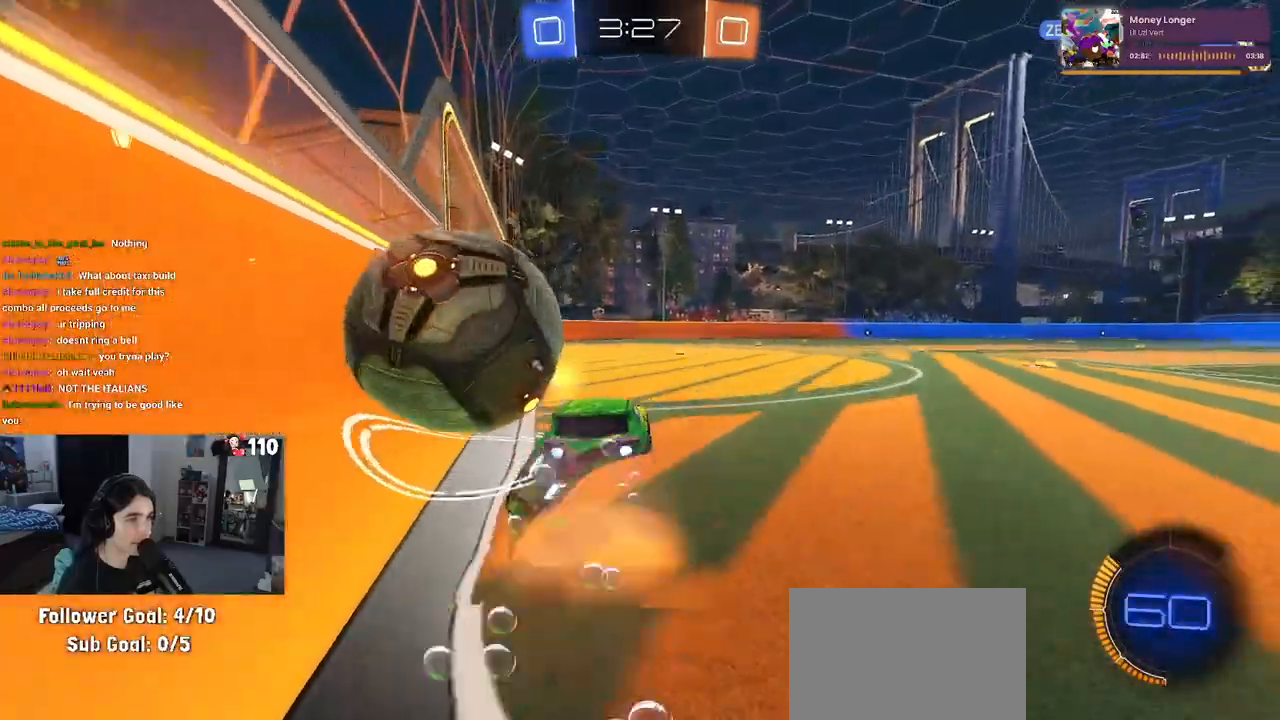
{"dt_ms": 1000, "buttons": ["R1", "R2"], "left_stick": "down-right", "right_stick": "center"}
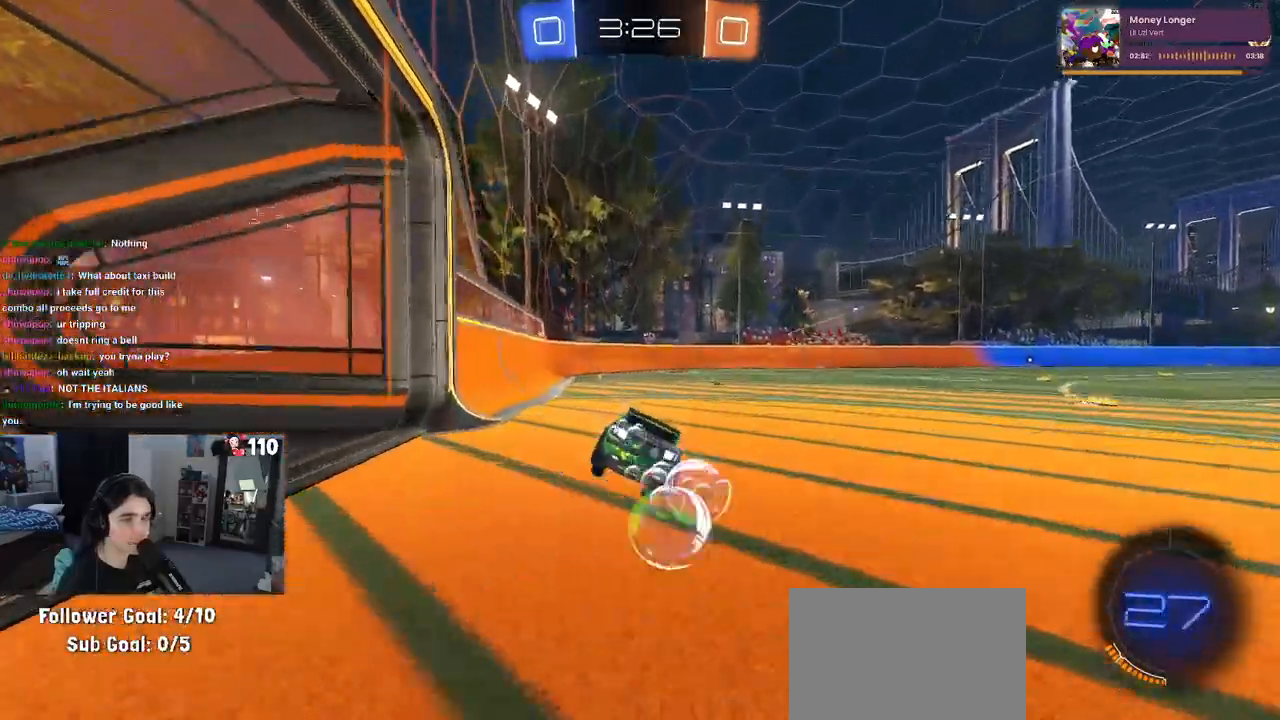
{"dt_ms": 500, "buttons": ["R1", "R2"], "left_stick": "right", "right_stick": "center", "events": [[33, "TRIANGLE", "down"], [50, "left_stick", "center"], [133, "TRIANGLE", "up"], [200, "left_stick", "right"]]}
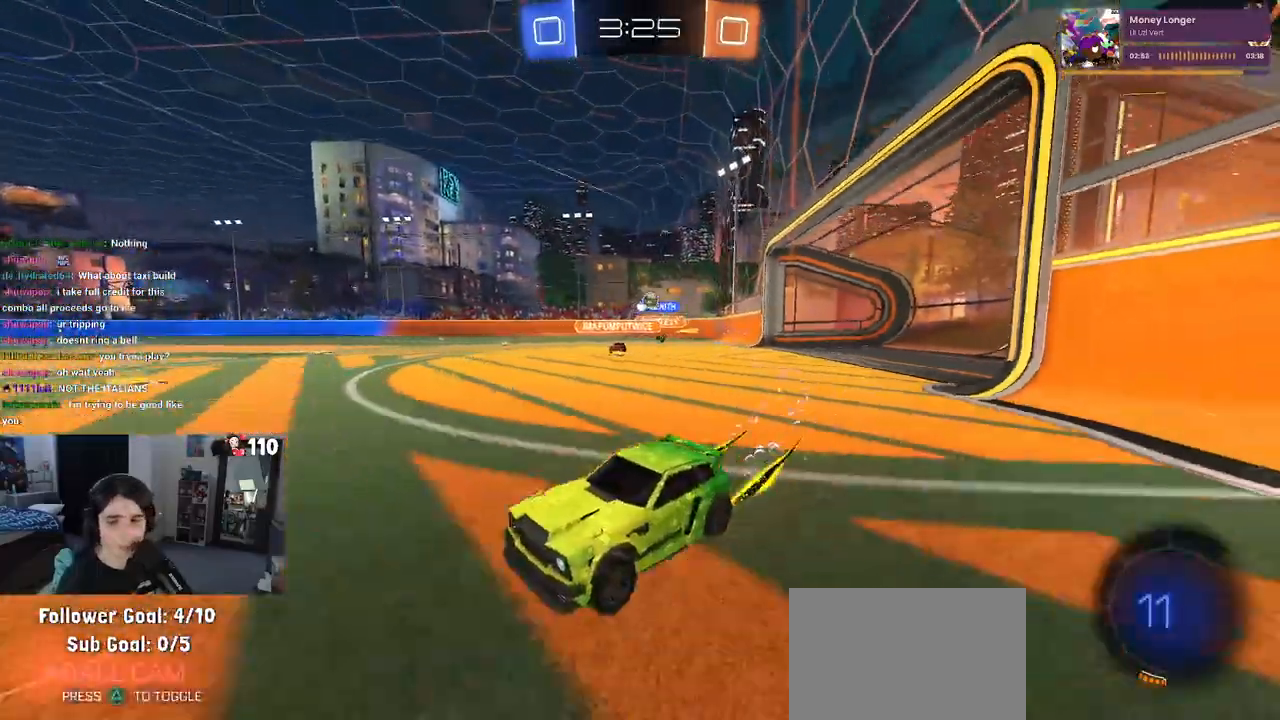
{"dt_ms": 500, "buttons": ["R2"], "left_stick": "center", "right_stick": "center", "events": [[117, "left_stick", "center"], [267, "R1", "up"]]}
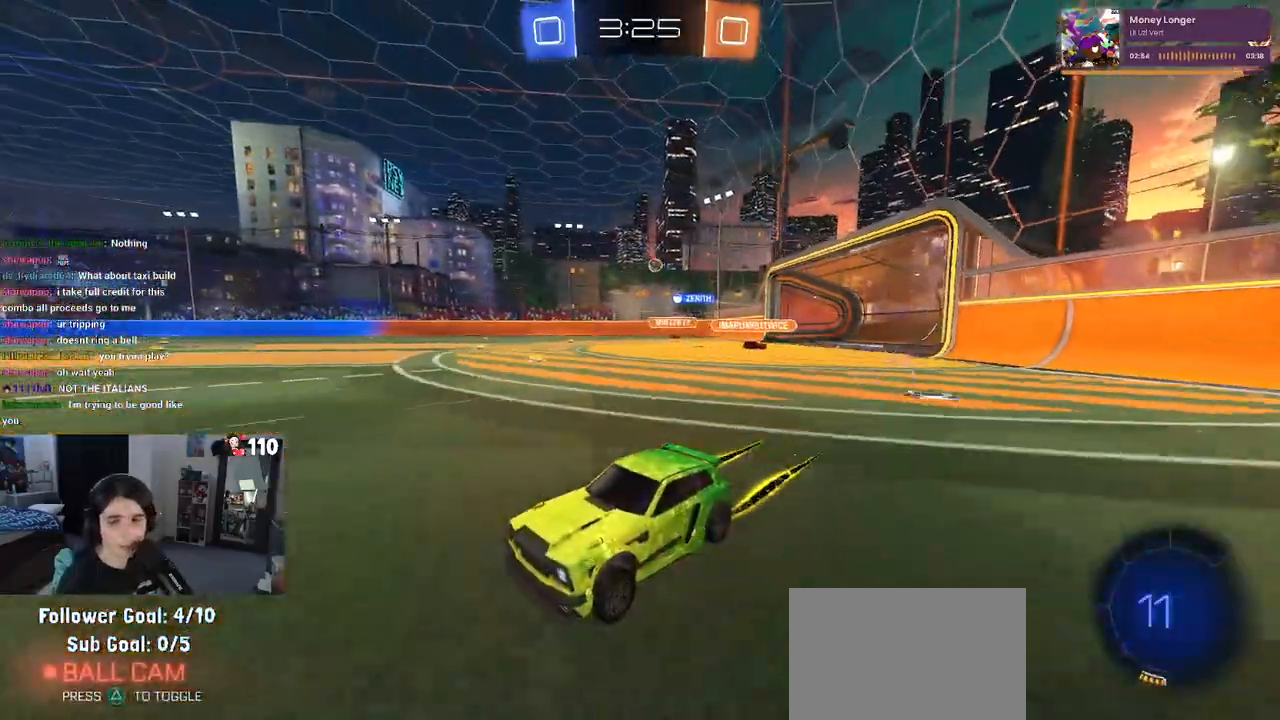
{"dt_ms": 500, "buttons": ["R2"], "left_stick": "center", "right_stick": "center", "events": []}
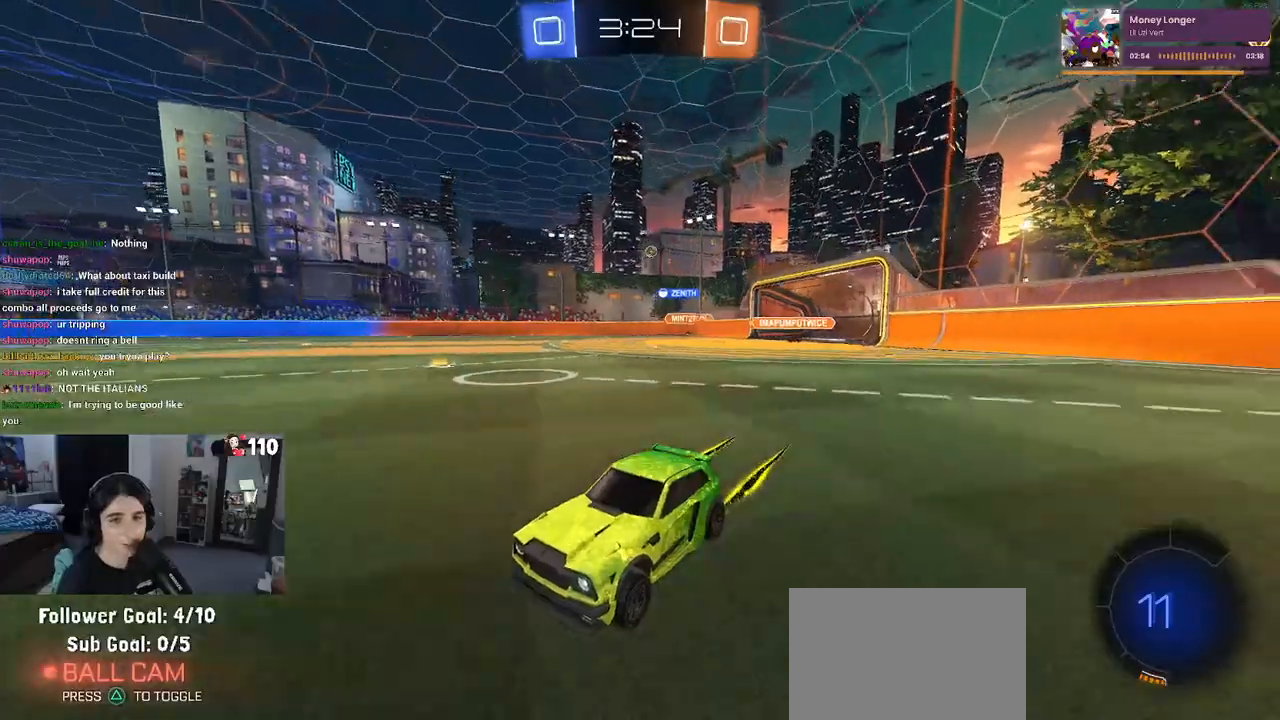
{"dt_ms": 500, "buttons": ["R2"], "left_stick": "center", "right_stick": "center", "events": [[83, "left_stick", "right"], [417, "left_stick", "center"]]}
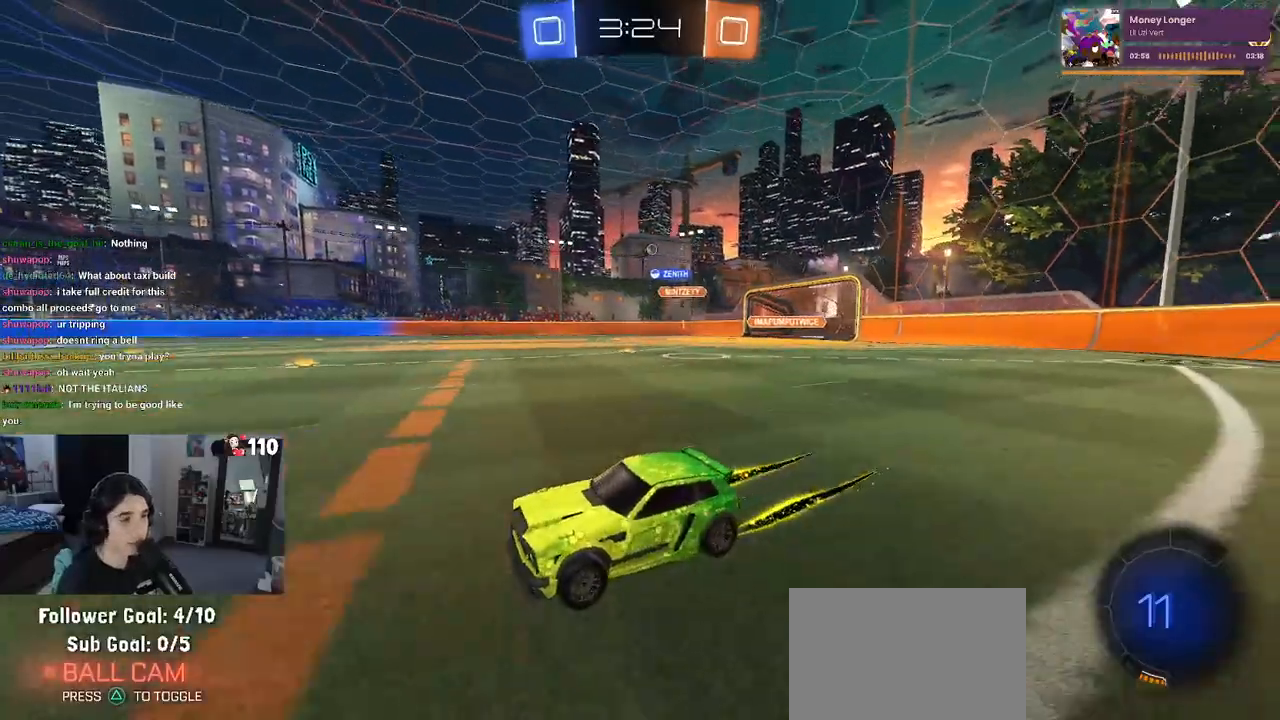
{"dt_ms": 500, "buttons": ["R2"], "left_stick": "center", "right_stick": "center", "events": [[150, "R1", "down"], [500, "R1", "up"]]}
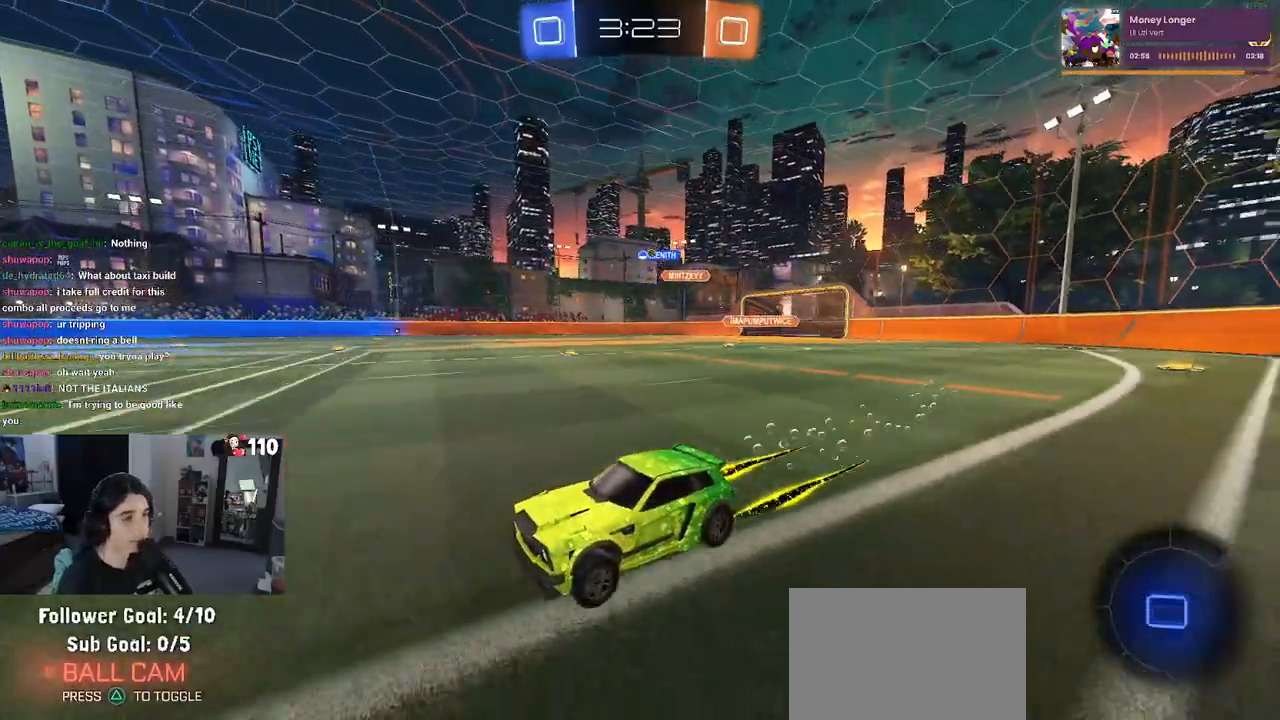
{"dt_ms": 500, "buttons": ["R2"], "left_stick": "right", "right_stick": "center", "events": [[183, "left_stick", "right"], [333, "SQUARE", "down"], [450, "SQUARE", "up"]]}
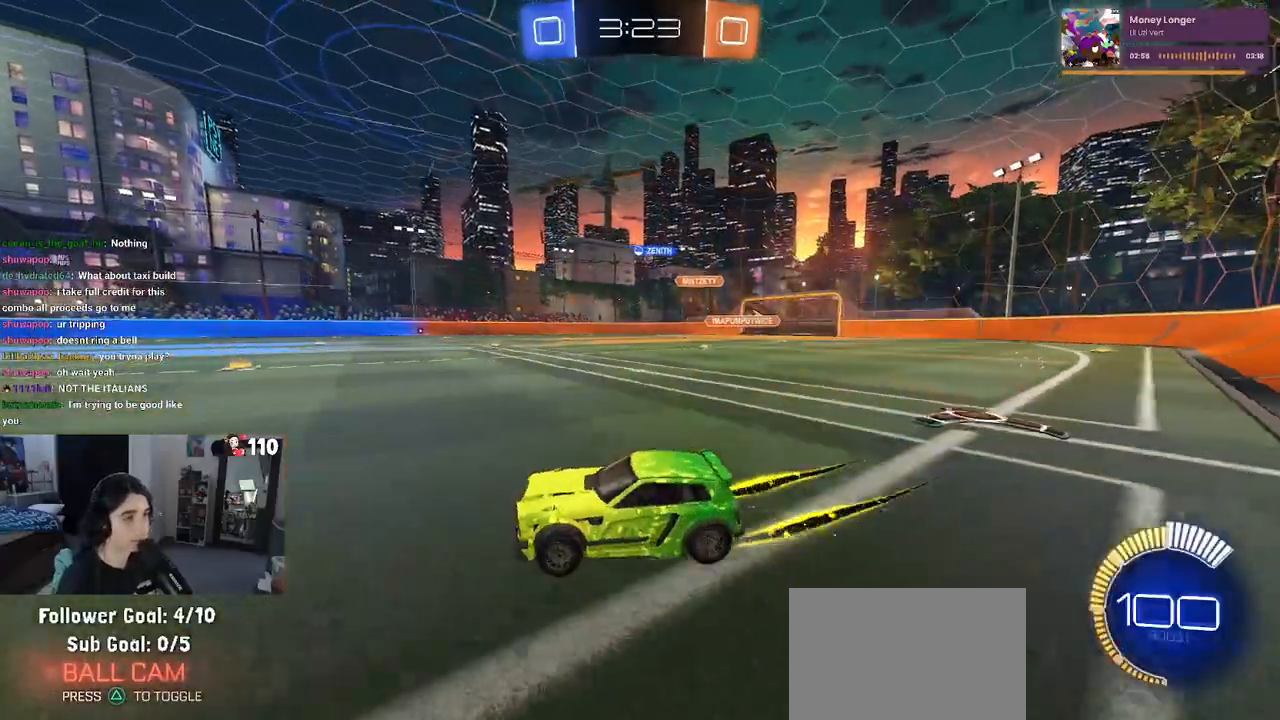
{"dt_ms": 500, "buttons": ["R1", "R2"], "left_stick": "right", "right_stick": "center", "events": [[183, "left_stick", "center"], [317, "left_stick", "right"], [367, "R1", "down"]]}
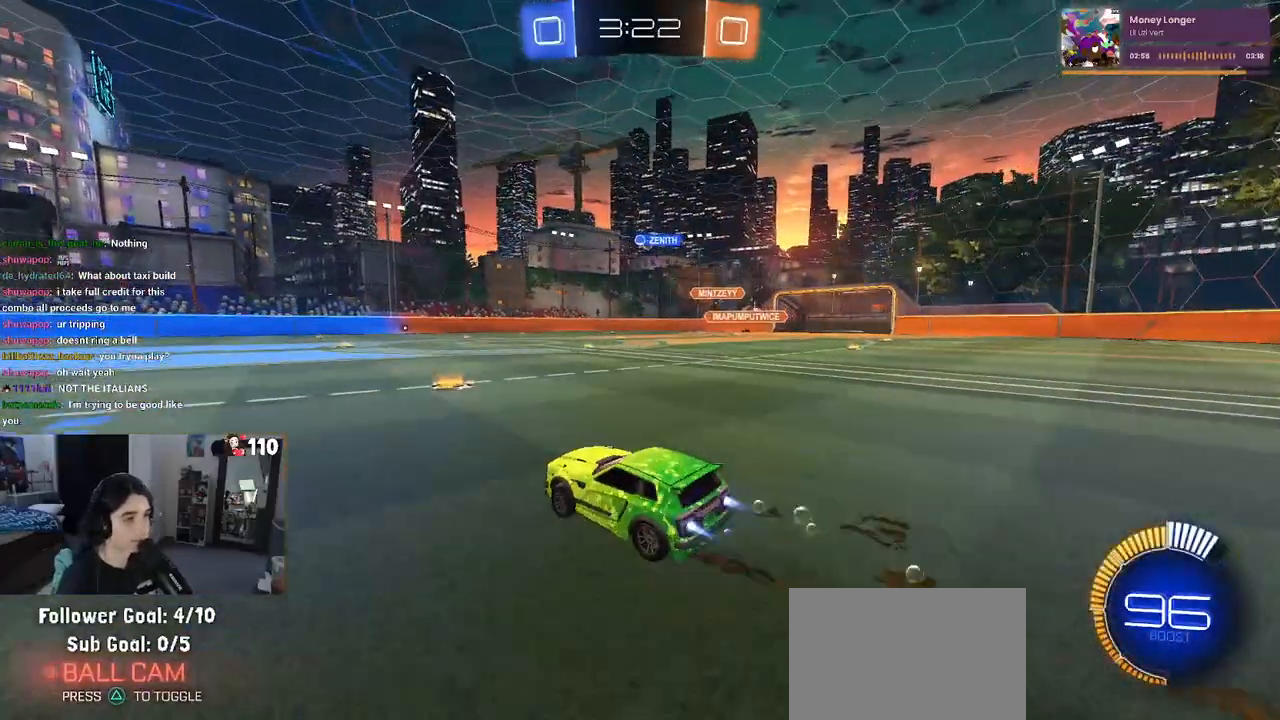
{"dt_ms": 500, "buttons": ["R2"], "left_stick": "left", "right_stick": "center", "events": [[33, "left_stick", "center"], [300, "R1", "up"], [417, "left_stick", "left"]]}
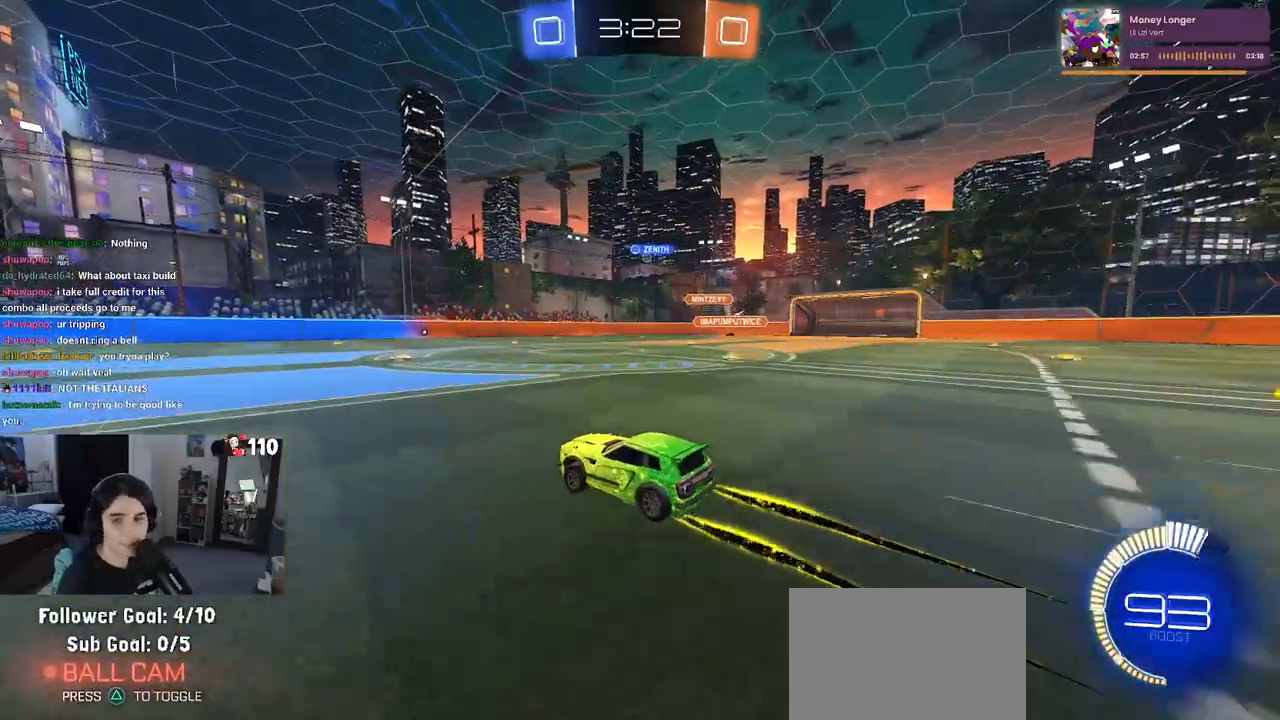
{"dt_ms": 500, "buttons": ["R2"], "left_stick": "center", "right_stick": "center", "events": [[83, "left_stick", "center"]]}
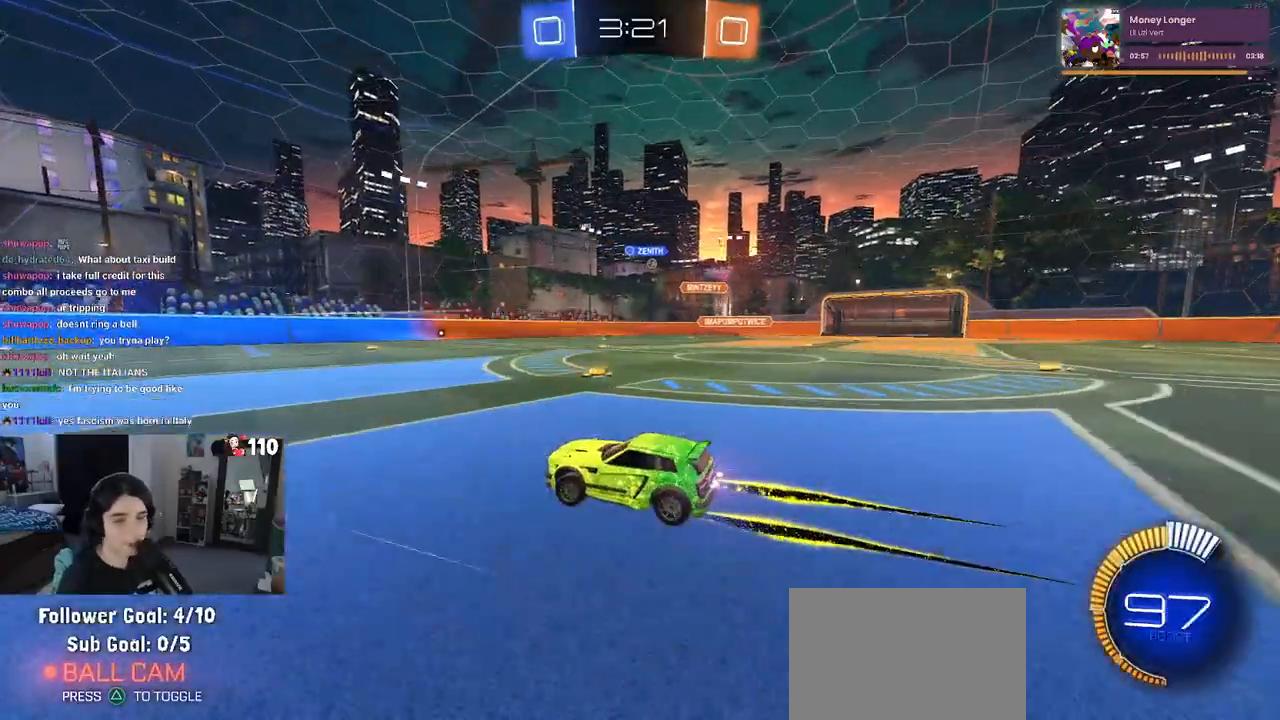
{"dt_ms": 500, "buttons": ["R2"], "left_stick": "center", "right_stick": "center", "events": []}
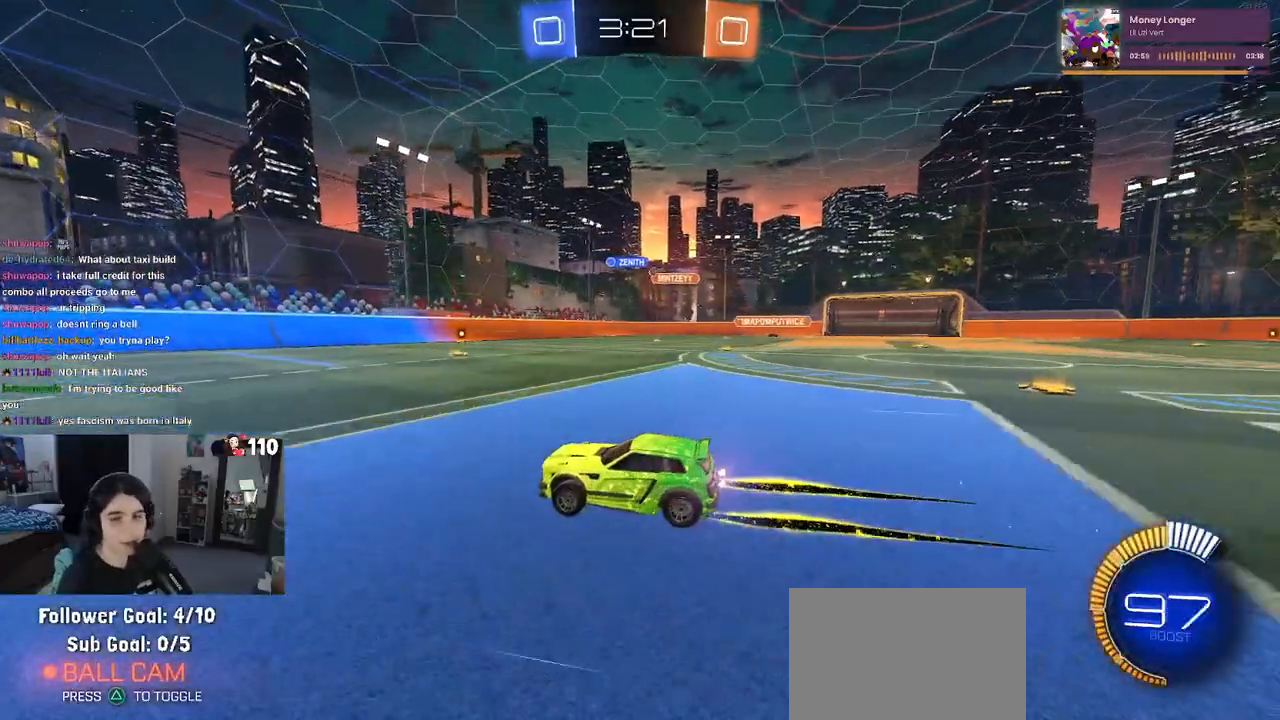
{"dt_ms": 500, "buttons": ["R2"], "left_stick": "center", "right_stick": "center", "events": []}
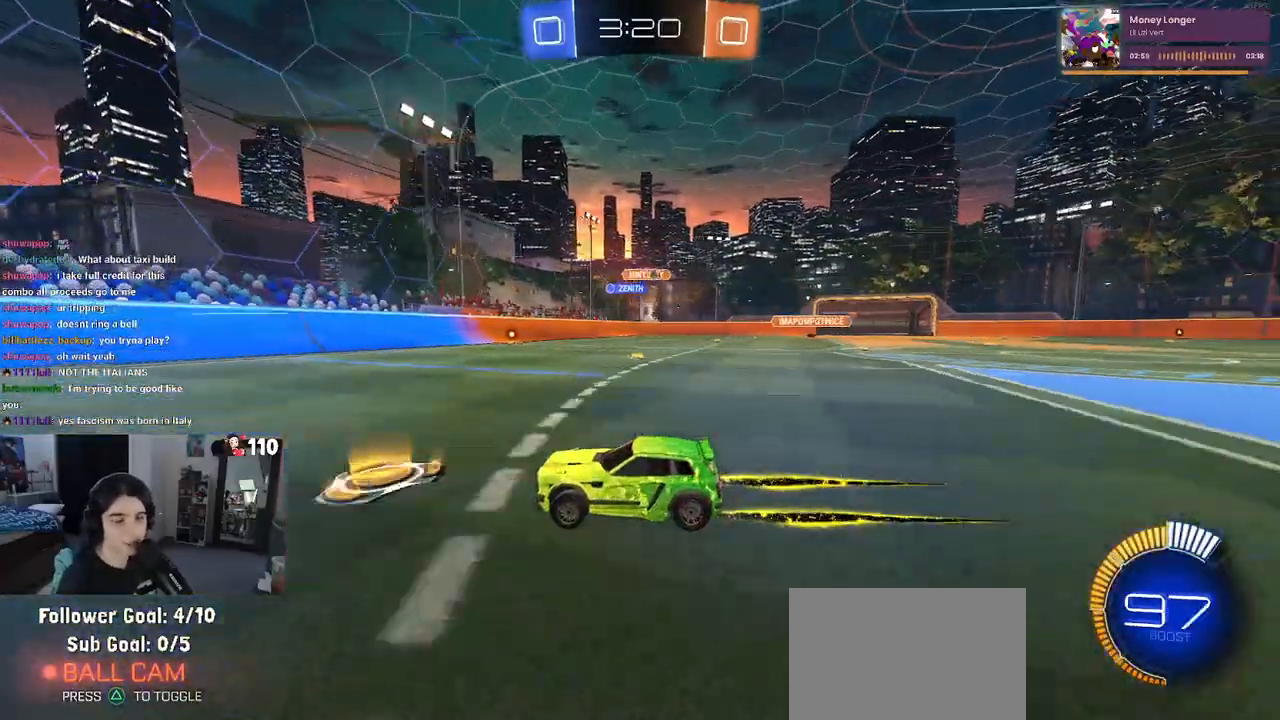
{"dt_ms": 500, "buttons": ["R2"], "left_stick": "right", "right_stick": "center", "events": [[17, "left_stick", "right"], [367, "SQUARE", "down"], [433, "SQUARE", "up"]]}
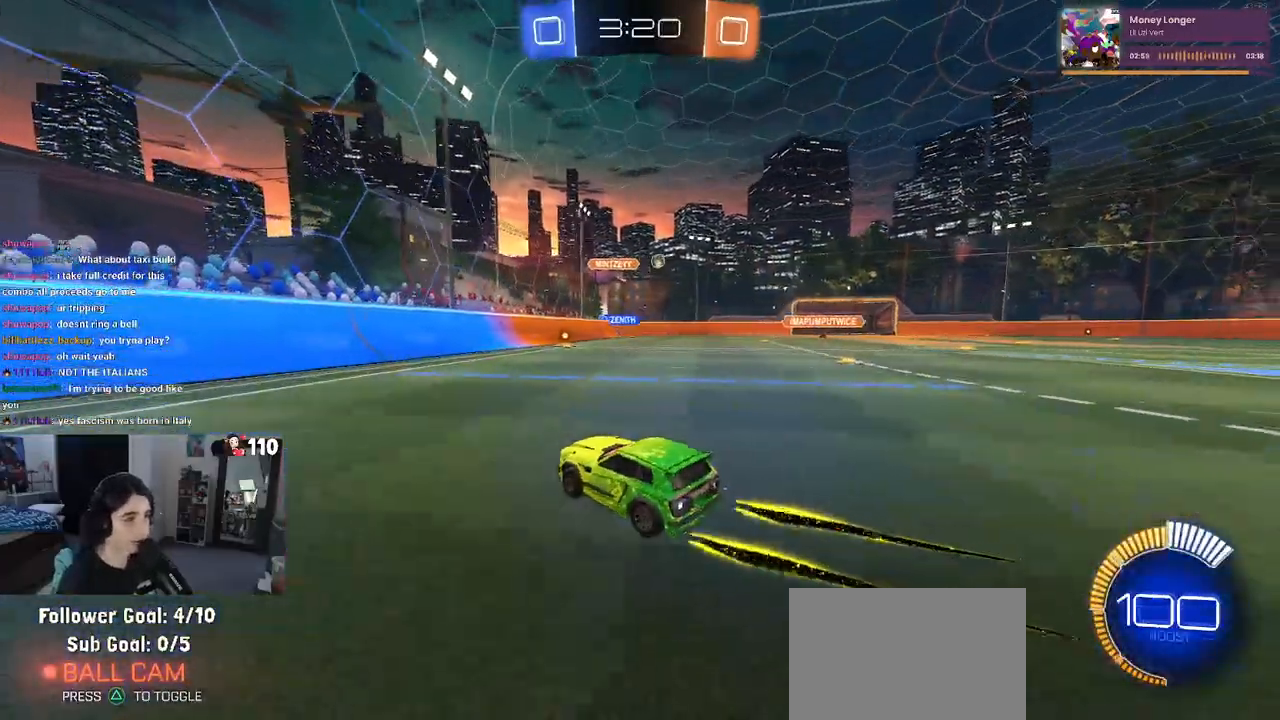
{"dt_ms": 500, "buttons": ["R2"], "left_stick": "right", "right_stick": "center", "events": []}
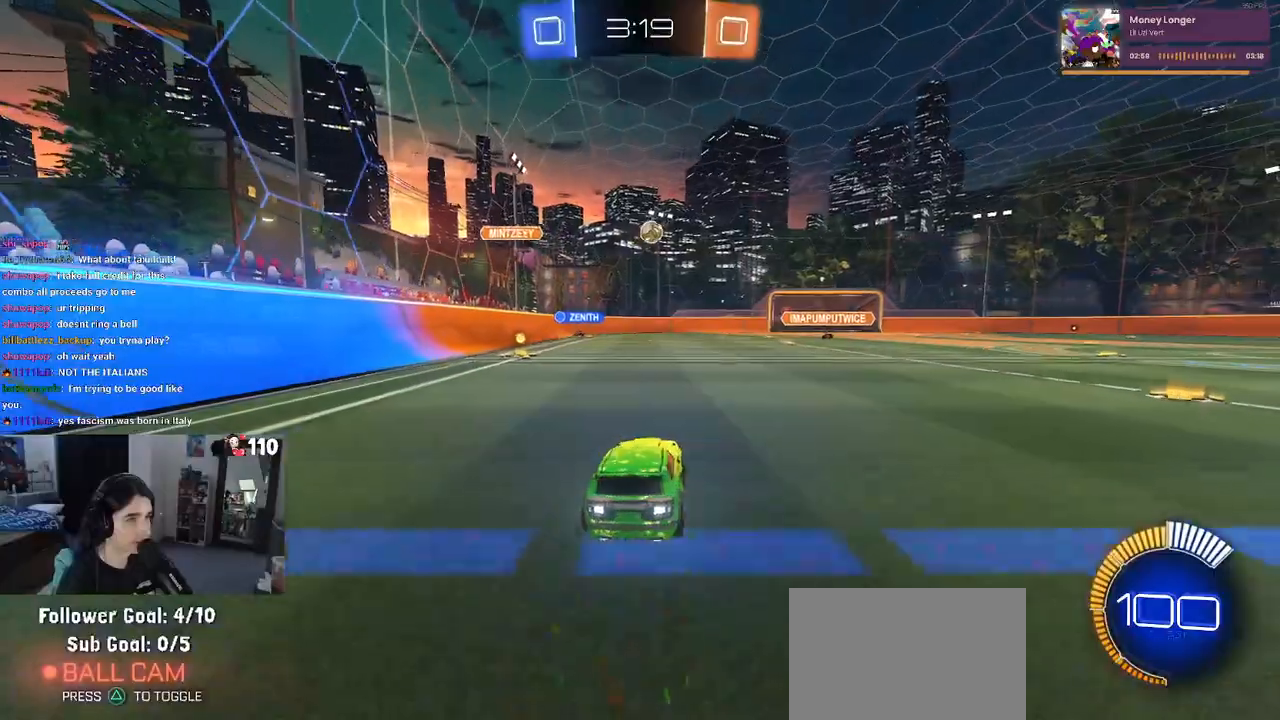
{"dt_ms": 500, "buttons": ["R2"], "left_stick": "center", "right_stick": "center", "events": [[300, "left_stick", "center"], [367, "left_stick", "left"], [483, "left_stick", "center"]]}
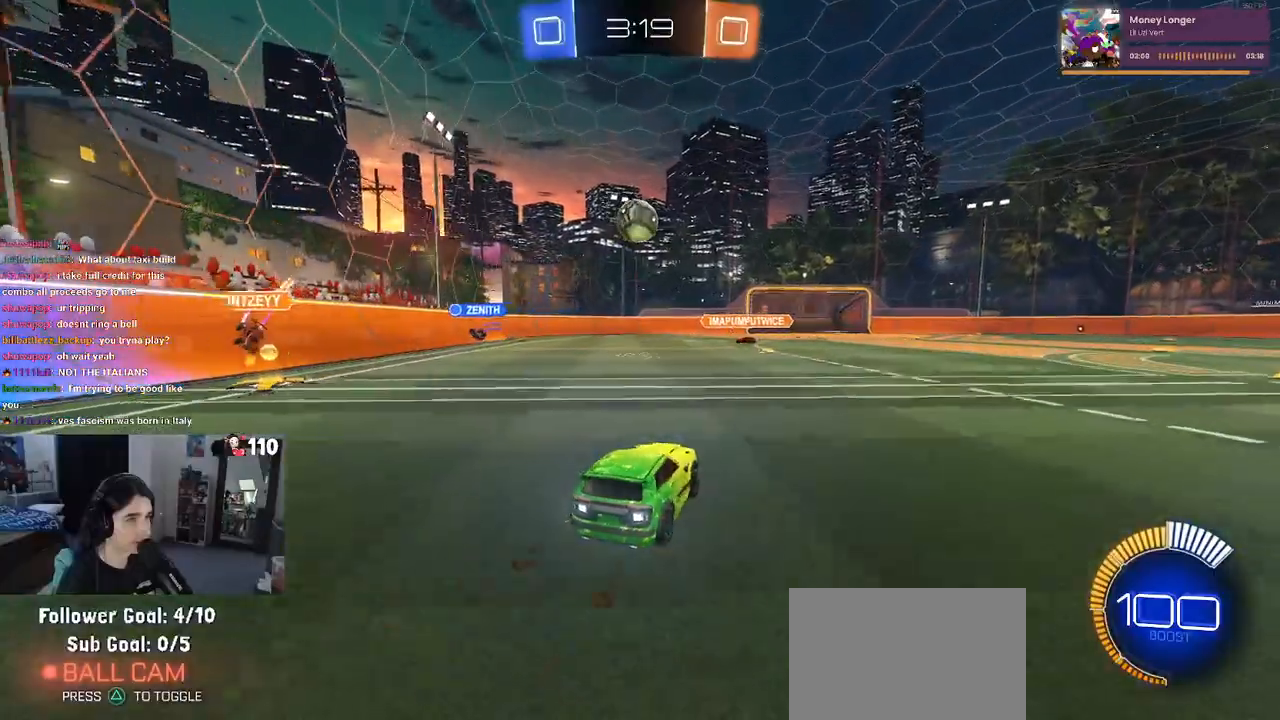
{"dt_ms": 500, "buttons": [], "left_stick": "left", "right_stick": "center", "events": [[117, "left_stick", "down-left"], [133, "R2", "up"], [183, "L2", "down"], [200, "left_stick", "down-right"], [333, "L2", "up"], [433, "left_stick", "center"], [483, "left_stick", "left"]]}
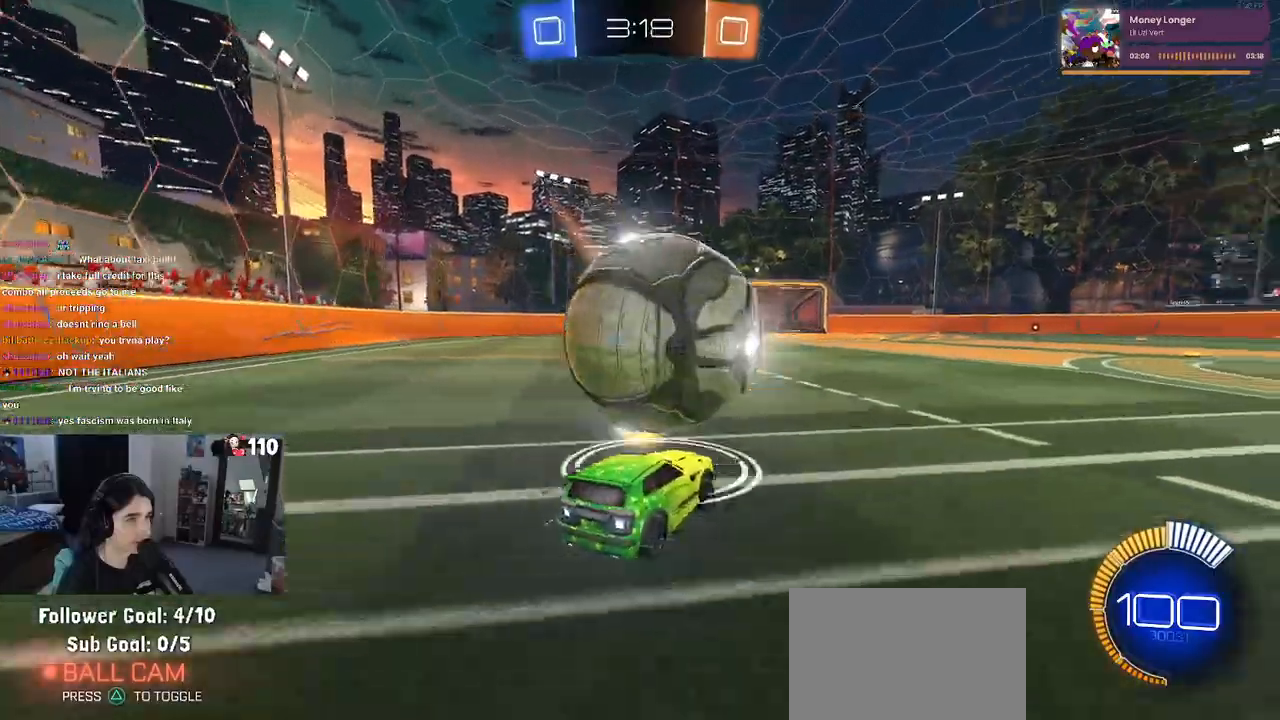
{"dt_ms": 500, "buttons": ["R1", "R2"], "left_stick": "left", "right_stick": "center", "events": [[33, "L2", "down"], [83, "R2", "down"], [117, "left_stick", "right"], [133, "TRIANGLE", "down"], [167, "L2", "up"], [233, "R1", "down"], [267, "TRIANGLE", "up"], [433, "left_stick", "center"], [500, "left_stick", "left"]]}
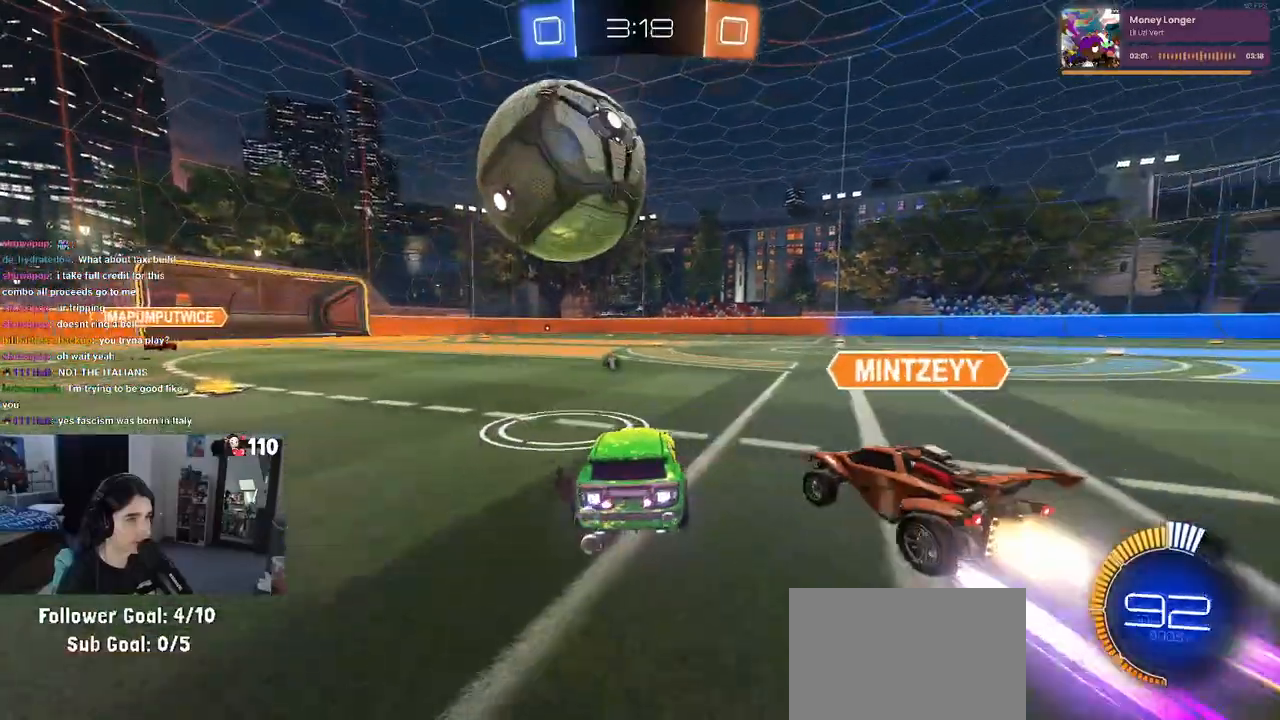
{"dt_ms": 500, "buttons": ["R1"], "left_stick": "right", "right_stick": "center", "events": [[83, "CROSS", "down"], [100, "R1", "up"], [183, "left_stick", "down"], [200, "CROSS", "up"], [250, "R2", "up"], [283, "left_stick", "center"], [383, "R1", "down"], [500, "left_stick", "right"]]}
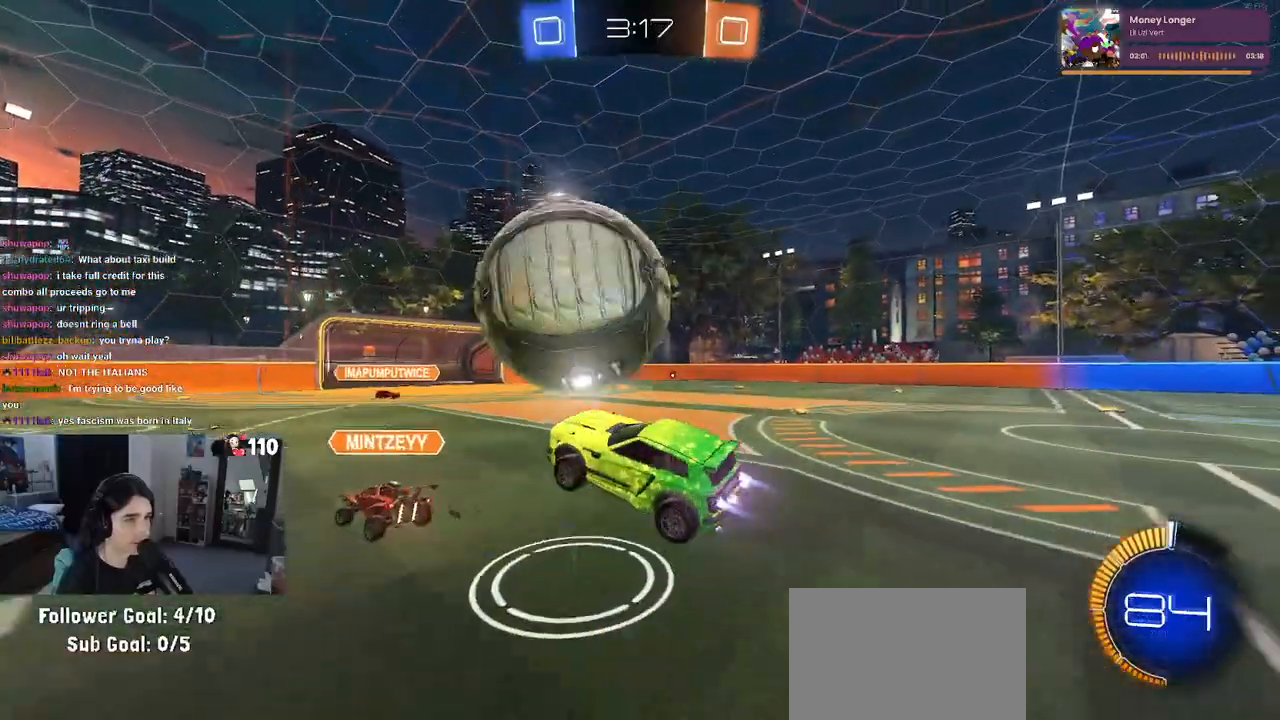
{"dt_ms": 500, "buttons": [], "left_stick": "down-right", "right_stick": "center", "events": [[117, "R1", "up"], [383, "left_stick", "down-right"]]}
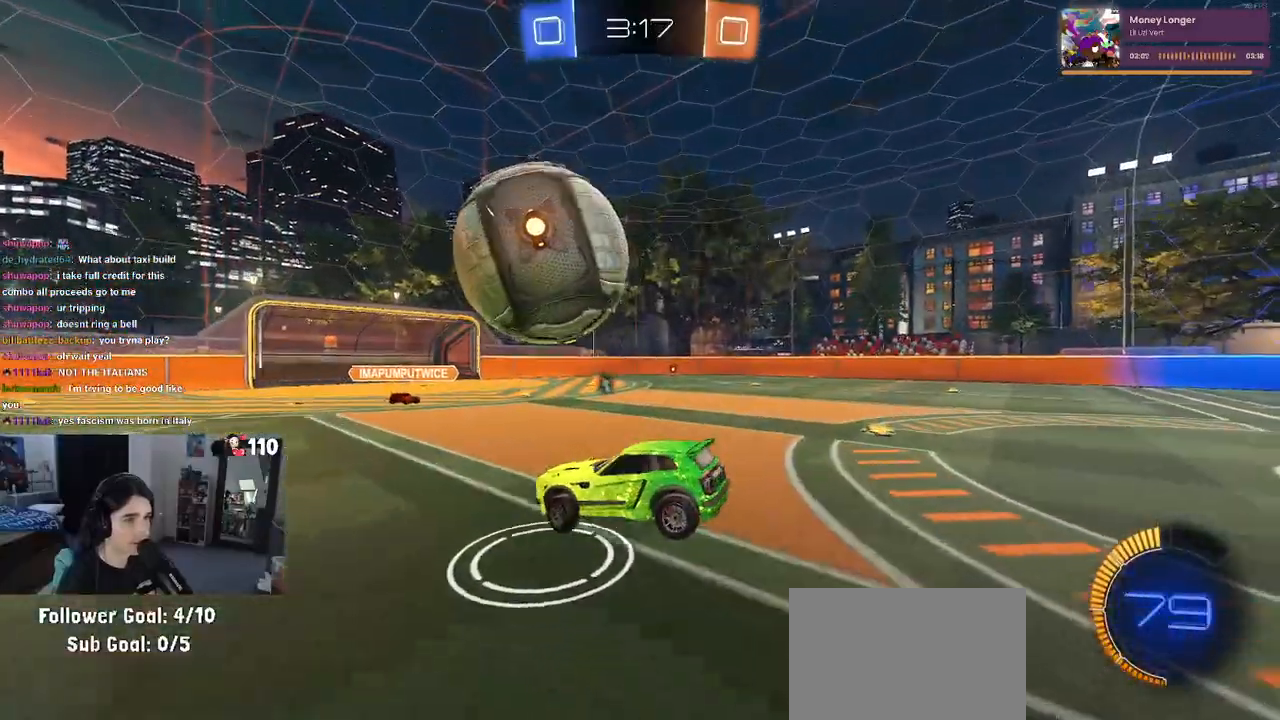
{"dt_ms": 500, "buttons": ["CROSS", "R2"], "left_stick": "down-right", "right_stick": "center", "events": [[200, "left_stick", "up-right"], [483, "left_stick", "down-right"], [500, "CROSS", "down"], [500, "R2", "down"]]}
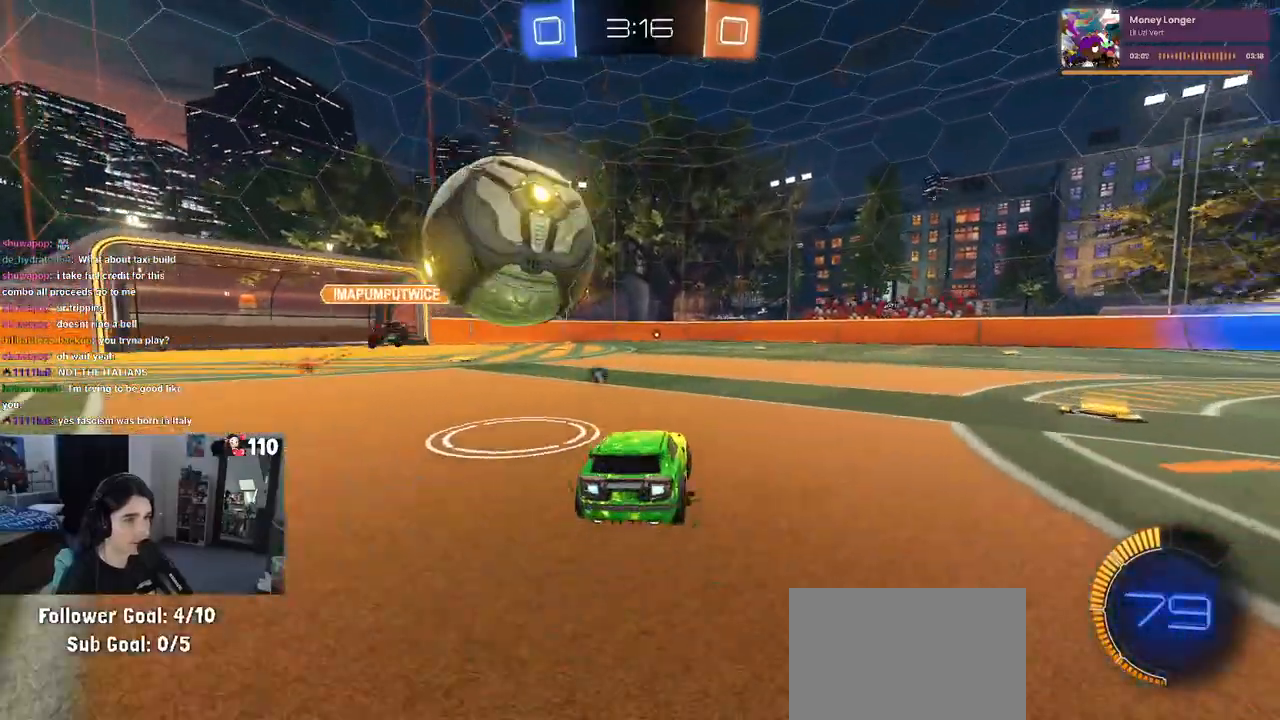
{"dt_ms": 500, "buttons": ["SQUARE", "R1", "R2"], "left_stick": "down-left", "right_stick": "center", "events": [[83, "left_stick", "center"], [133, "CROSS", "up"], [133, "left_stick", "left"], [200, "CROSS", "down"], [250, "left_stick", "down-left"], [267, "SQUARE", "down"], [300, "CROSS", "up"], [300, "R1", "down"]]}
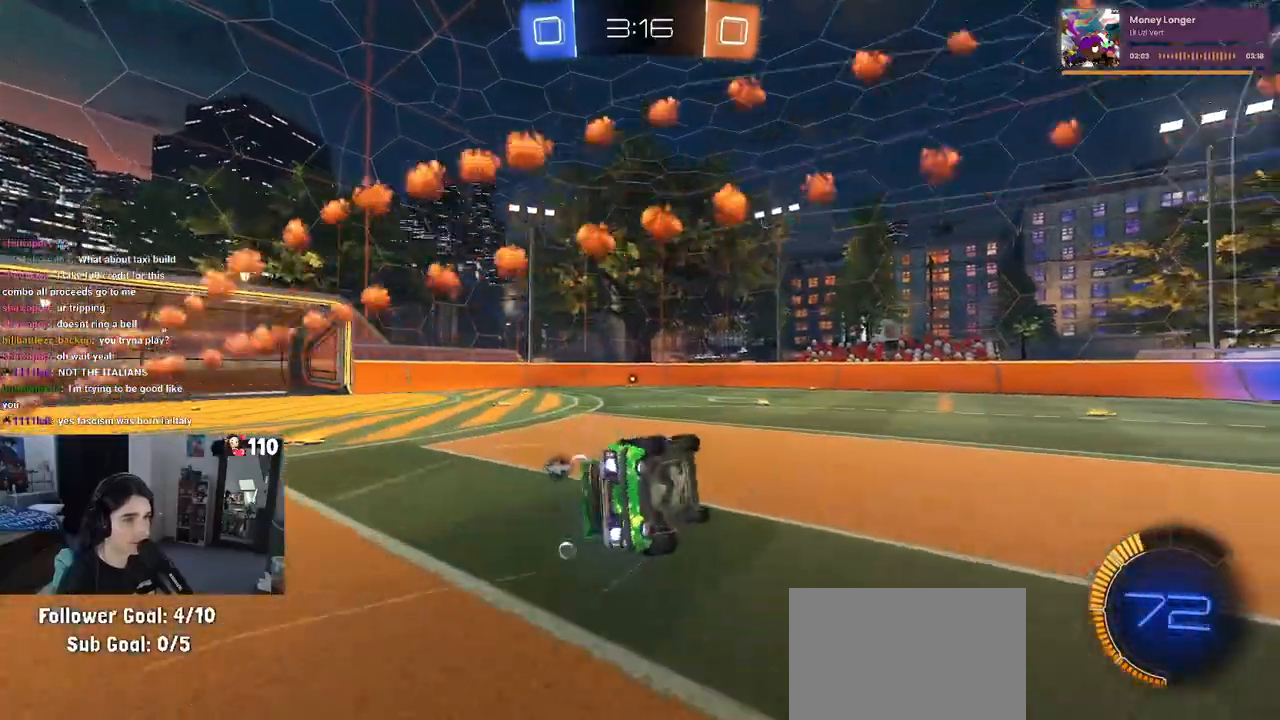
{"dt_ms": 500, "buttons": ["SQUARE", "R1", "R2"], "left_stick": "down-left", "right_stick": "center", "events": []}
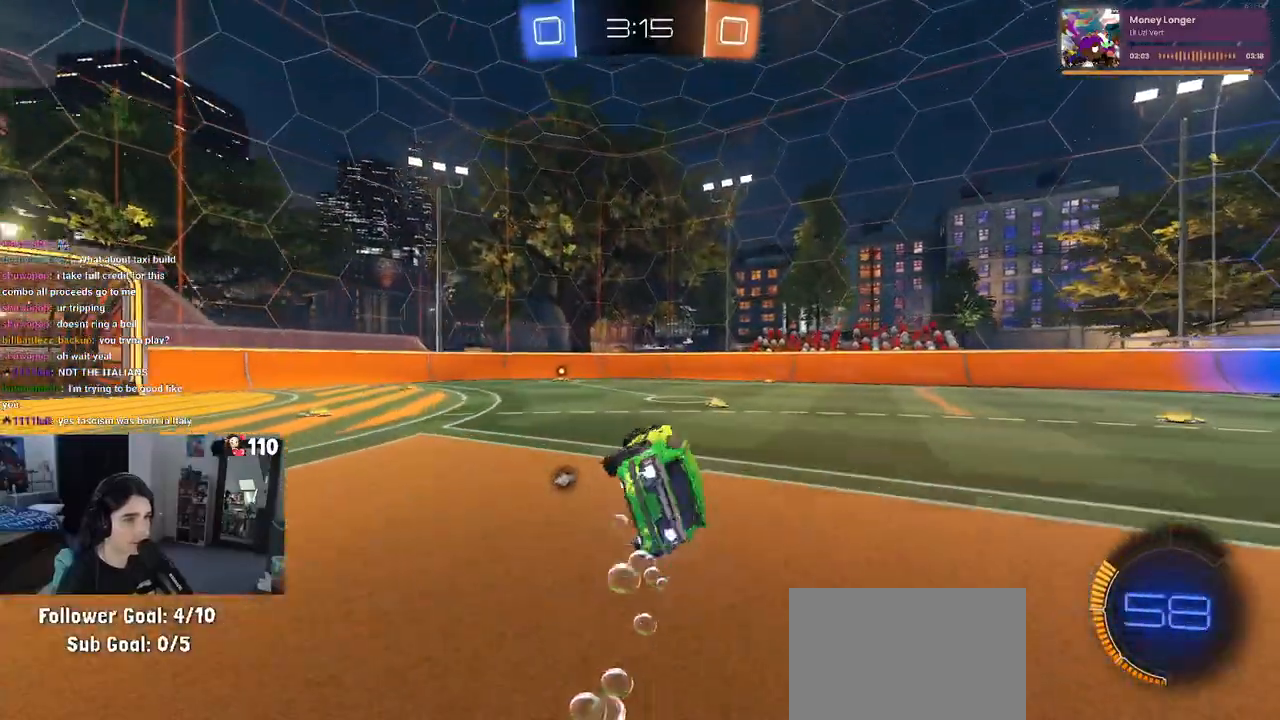
{"dt_ms": 500, "buttons": ["R1", "R2"], "left_stick": "right", "right_stick": "center", "events": [[67, "SQUARE", "up"], [67, "left_stick", "center"], [167, "TRIANGLE", "down"], [283, "TRIANGLE", "up"], [317, "left_stick", "right"]]}
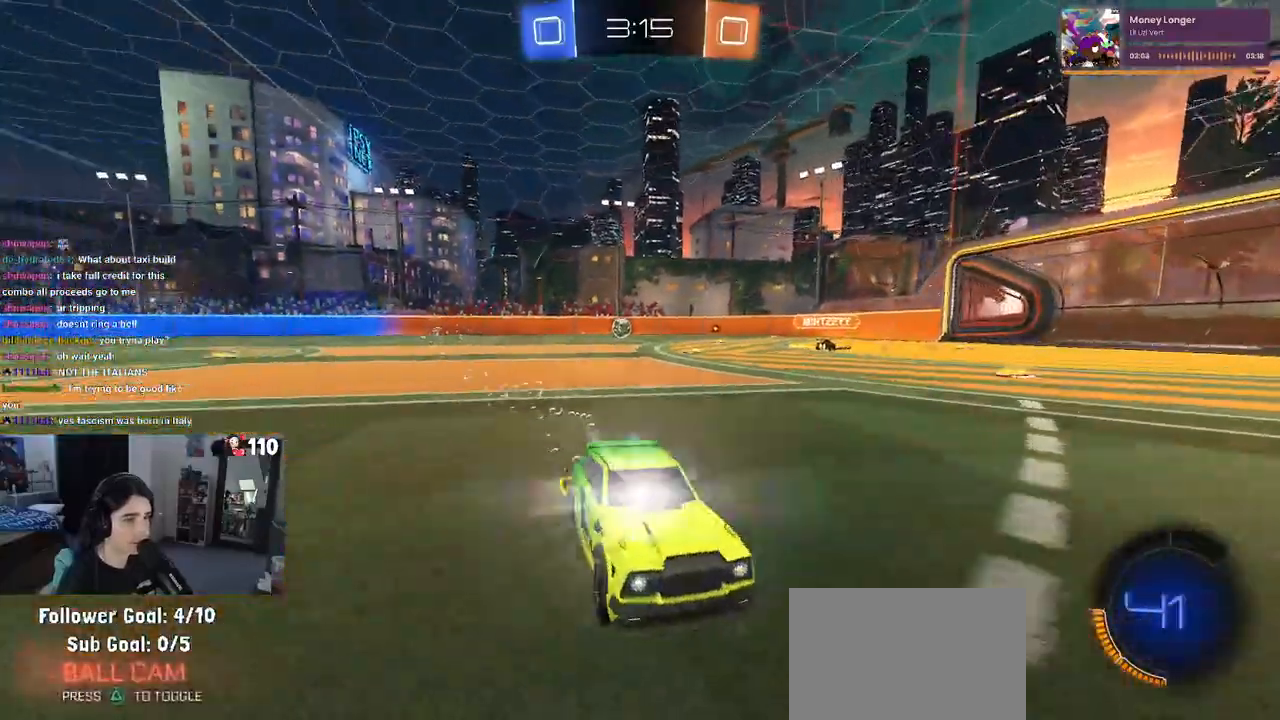
{"dt_ms": 500, "buttons": ["R1", "R2"], "left_stick": "center", "right_stick": "center", "events": [[117, "TRIANGLE", "down"], [233, "TRIANGLE", "up"], [500, "left_stick", "center"]]}